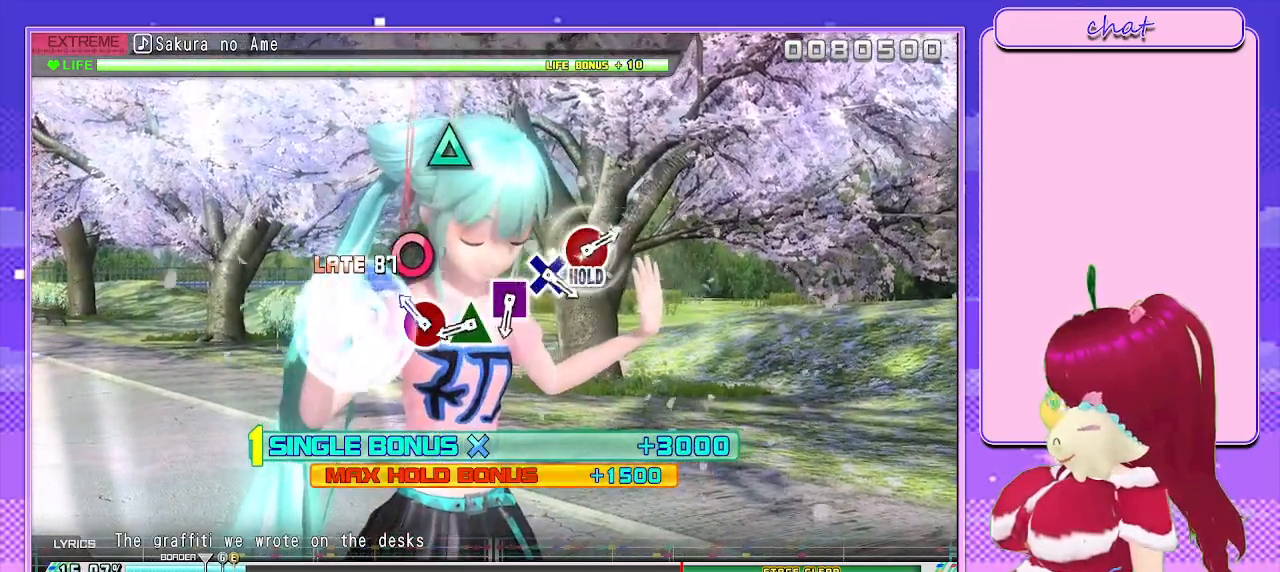
Gameplay with a controller (PlayStation layout); each line is a JSON object with the inputs held at the frame after it. "events" lists button and stick changes between this image and that frame as [ms after this image, input, new state], when the widget could be followed in between.
{"buttons": [], "left_stick": "center", "right_stick": "center", "events": [[233, "CIRCLE", "down"], [333, "CIRCLE", "up"], [450, "R2", "up"]]}
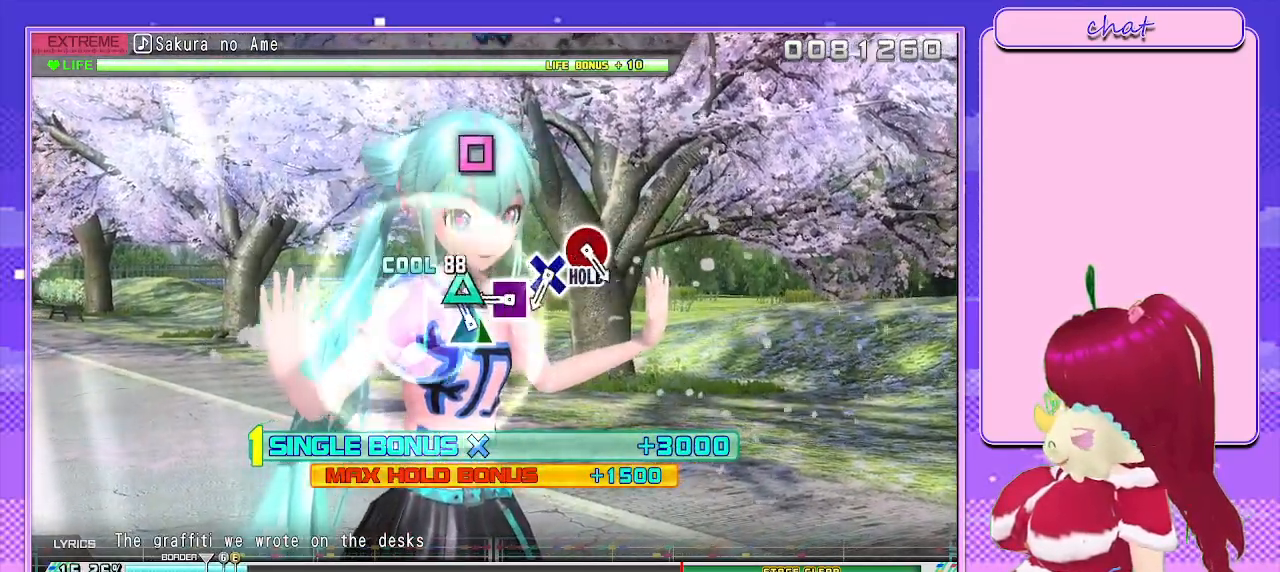
{"buttons": [], "left_stick": "center", "right_stick": "center", "events": [[150, "TRIANGLE", "down"], [250, "TRIANGLE", "up"]]}
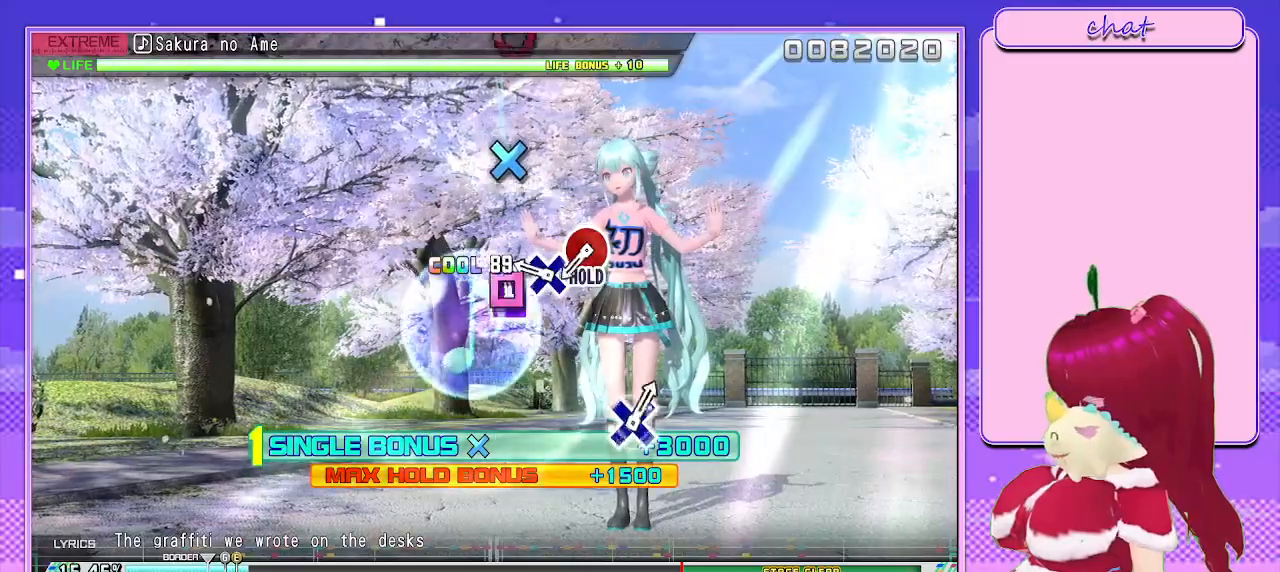
{"buttons": ["CROSS"], "left_stick": "center", "right_stick": "center", "events": [[50, "SQUARE", "down"], [150, "SQUARE", "up"], [433, "CROSS", "down"]]}
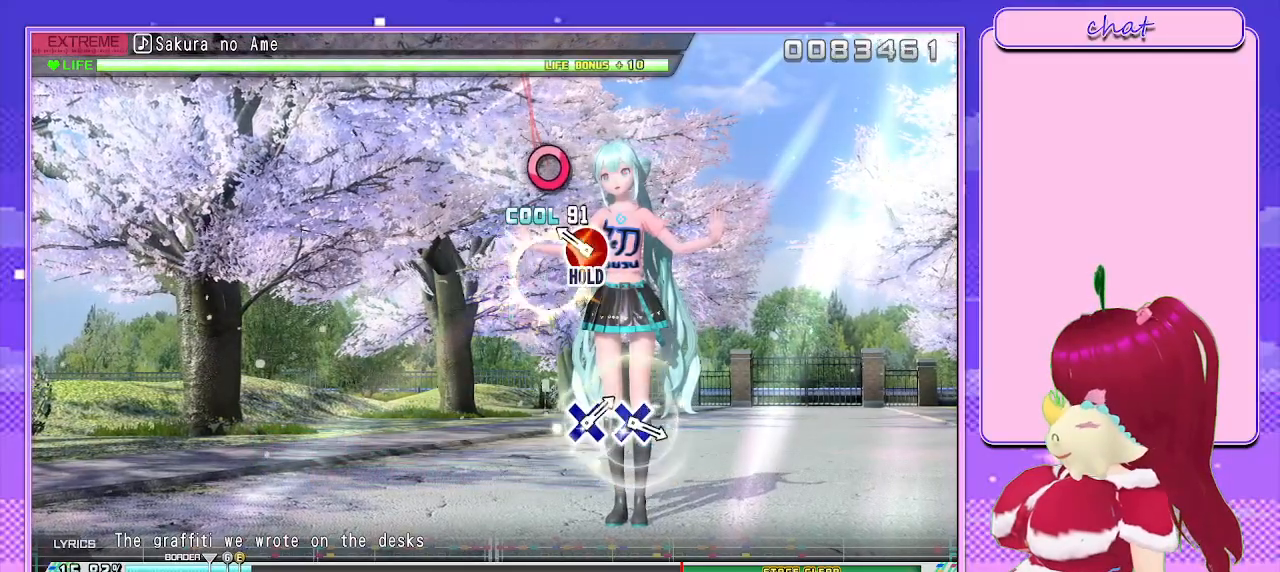
{"buttons": ["CIRCLE"], "left_stick": "center", "right_stick": "center", "events": [[17, "CROSS", "up"], [333, "CIRCLE", "down"]]}
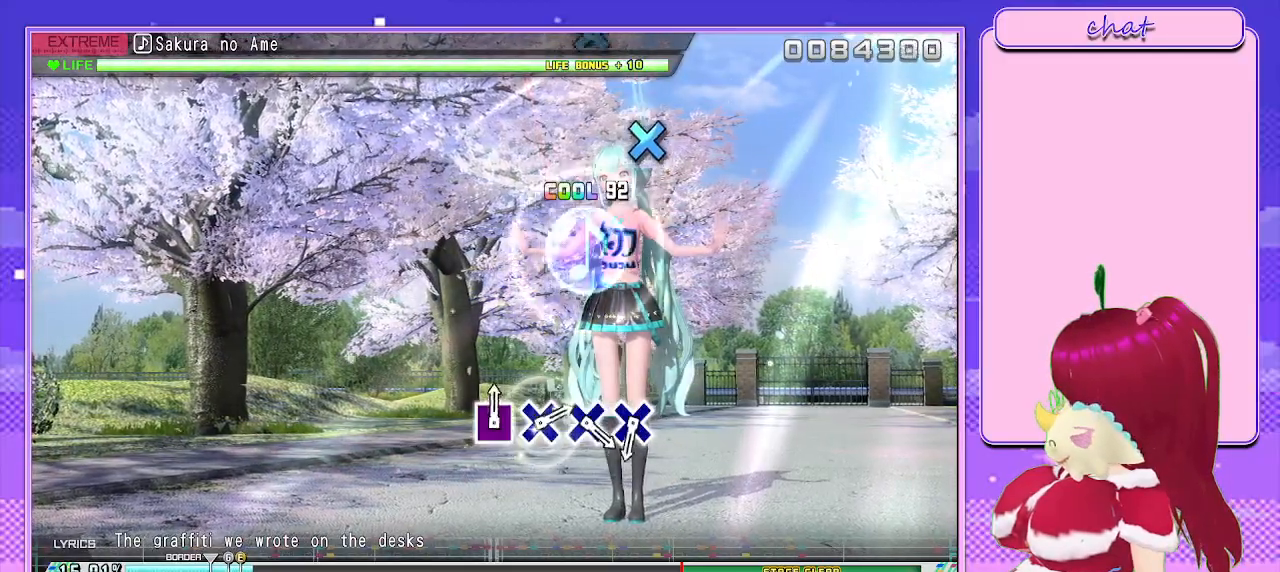
{"buttons": ["L2"], "left_stick": "center", "right_stick": "center", "events": [[250, "L2", "down"], [400, "CIRCLE", "up"]]}
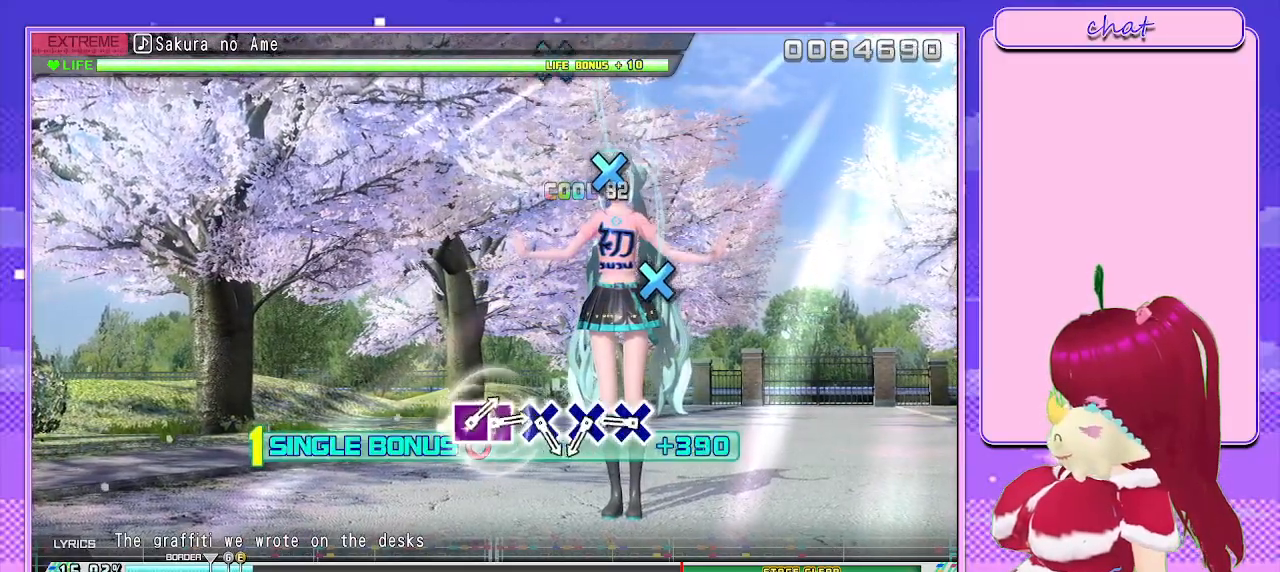
{"buttons": ["L2"], "left_stick": "center", "right_stick": "center", "events": []}
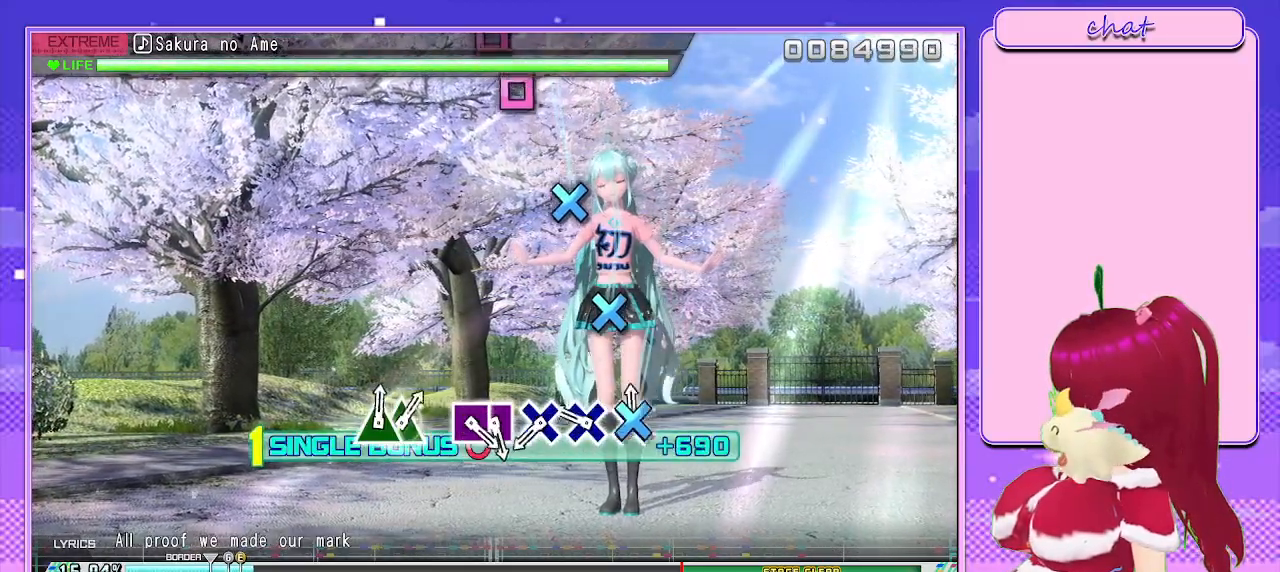
{"buttons": ["L2"], "left_stick": "center", "right_stick": "center", "events": [[17, "CROSS", "down"], [117, "CROSS", "up"], [433, "CROSS", "down"], [500, "CROSS", "up"]]}
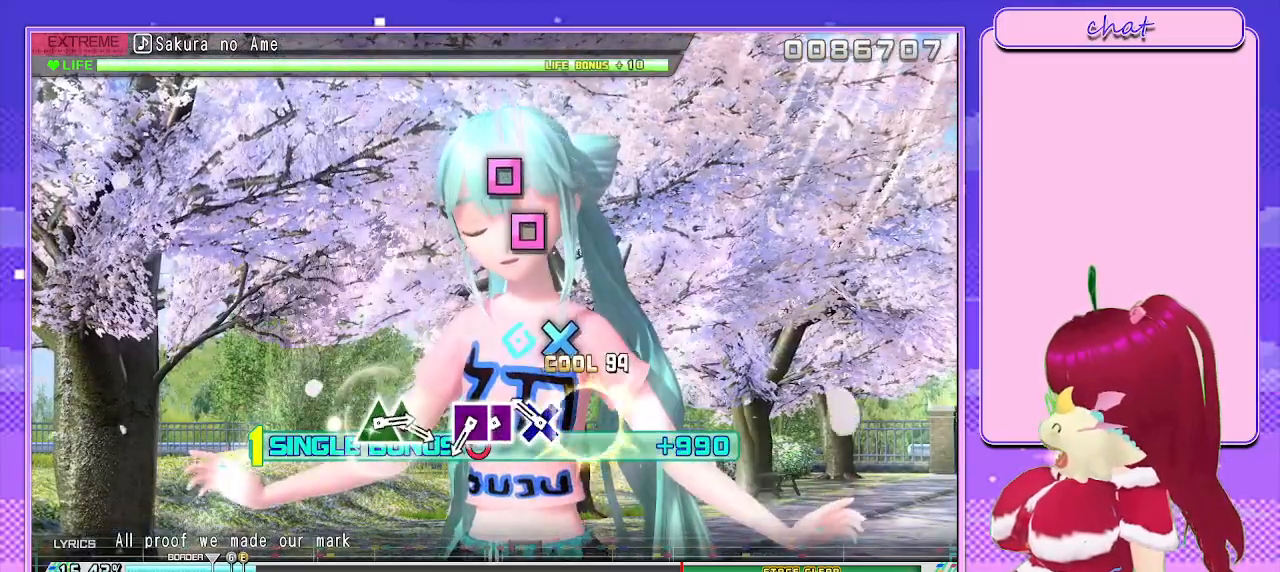
{"buttons": ["L2"], "left_stick": "center", "right_stick": "center", "events": [[317, "CROSS", "down"], [400, "CROSS", "up"]]}
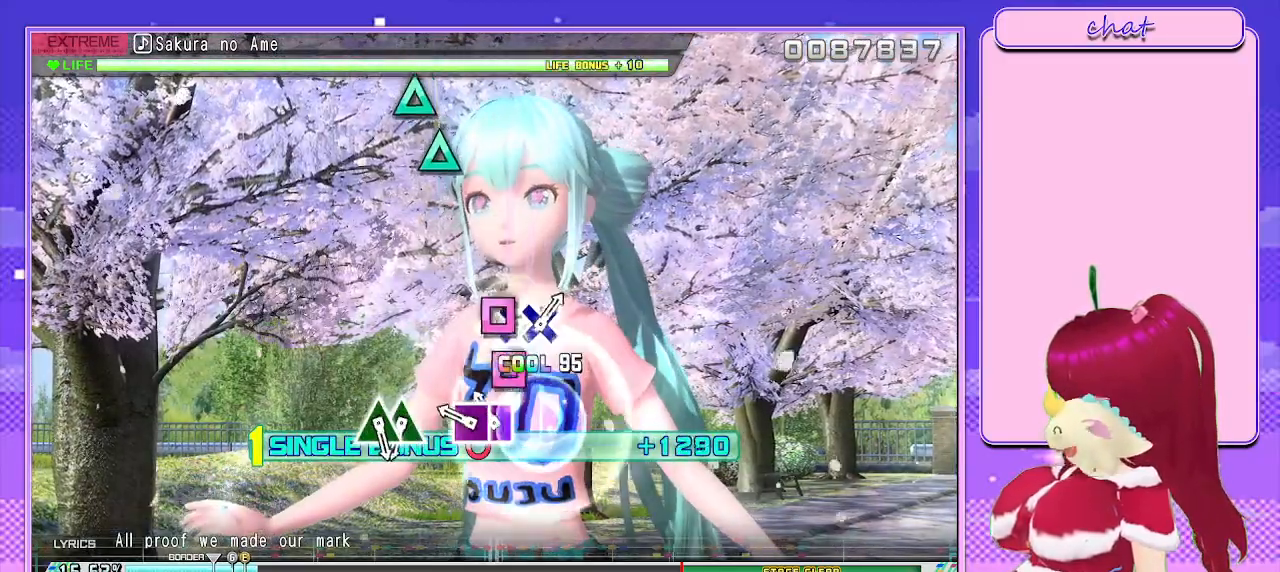
{"buttons": ["SQUARE", "L2"], "left_stick": "center", "right_stick": "center", "events": [[183, "SQUARE", "down"], [267, "SQUARE", "up"], [417, "SQUARE", "down"]]}
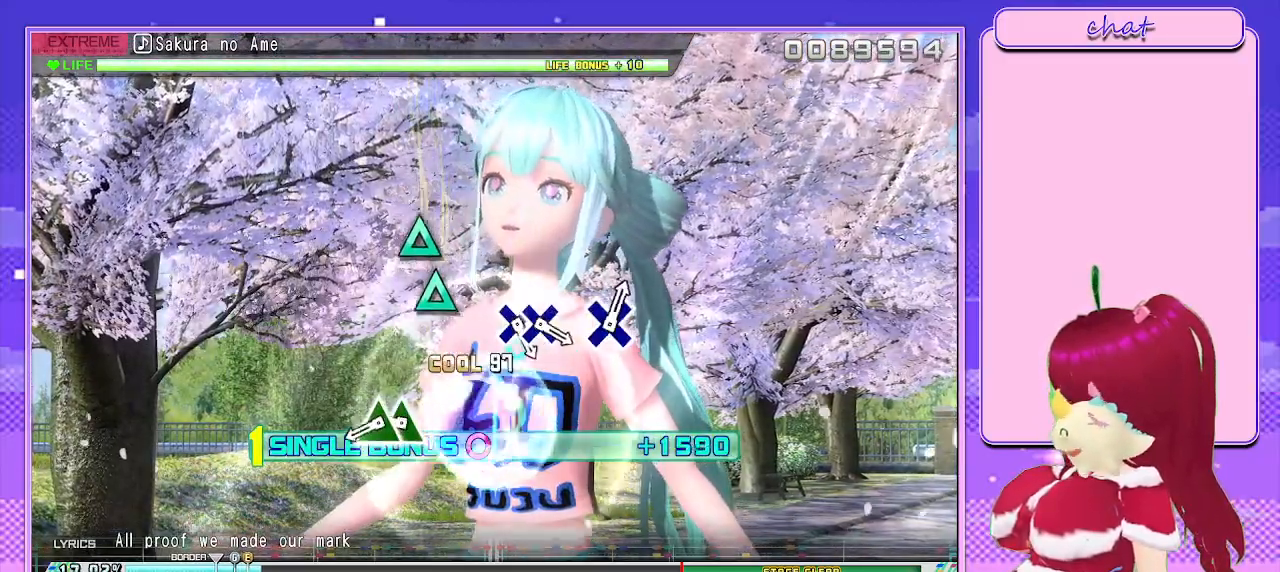
{"buttons": ["TRIANGLE", "L2"], "left_stick": "center", "right_stick": "center", "events": [[33, "SQUARE", "up"], [483, "TRIANGLE", "down"]]}
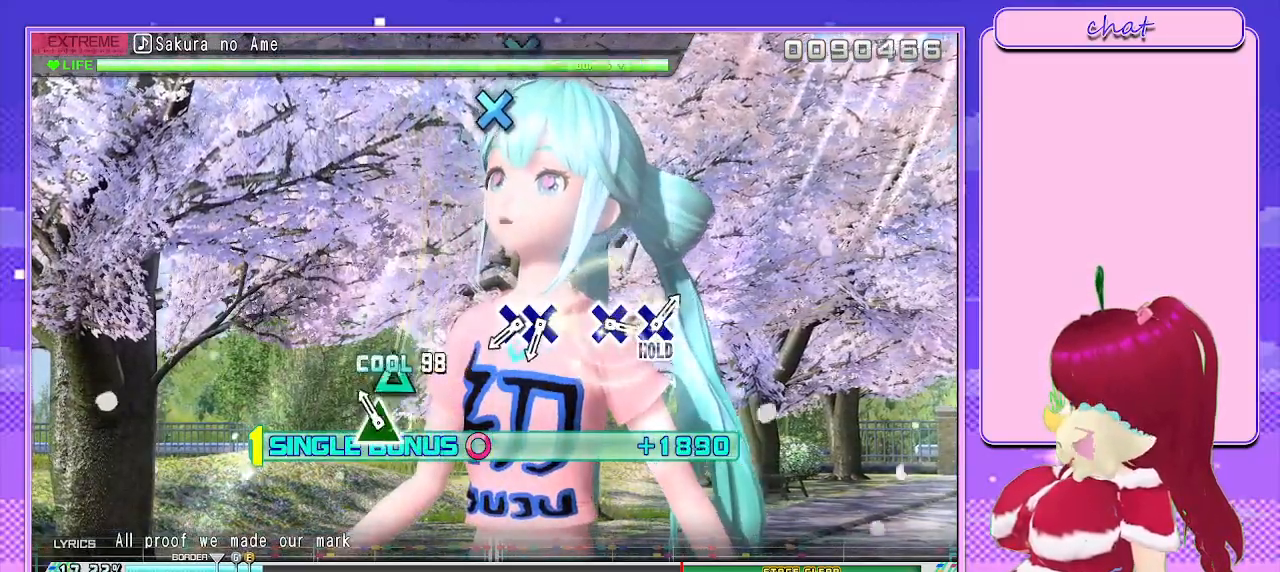
{"buttons": ["L2"], "left_stick": "center", "right_stick": "center", "events": [[67, "TRIANGLE", "up"], [217, "TRIANGLE", "down"], [317, "TRIANGLE", "up"]]}
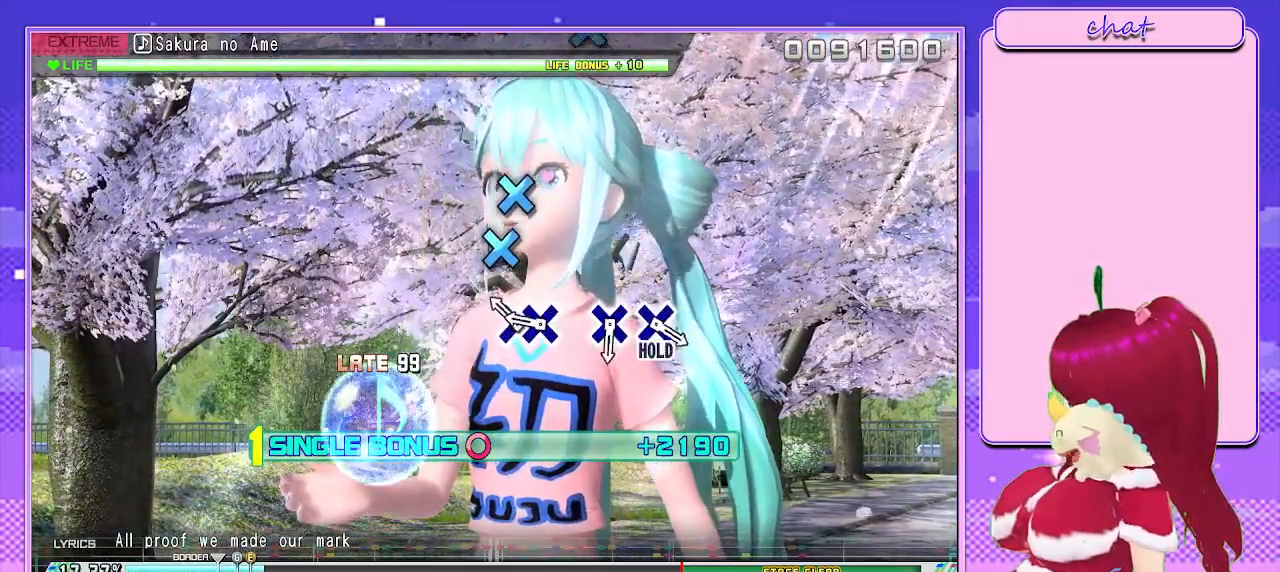
{"buttons": ["L2"], "left_stick": "center", "right_stick": "center", "events": [[283, "CROSS", "down"], [350, "CROSS", "up"]]}
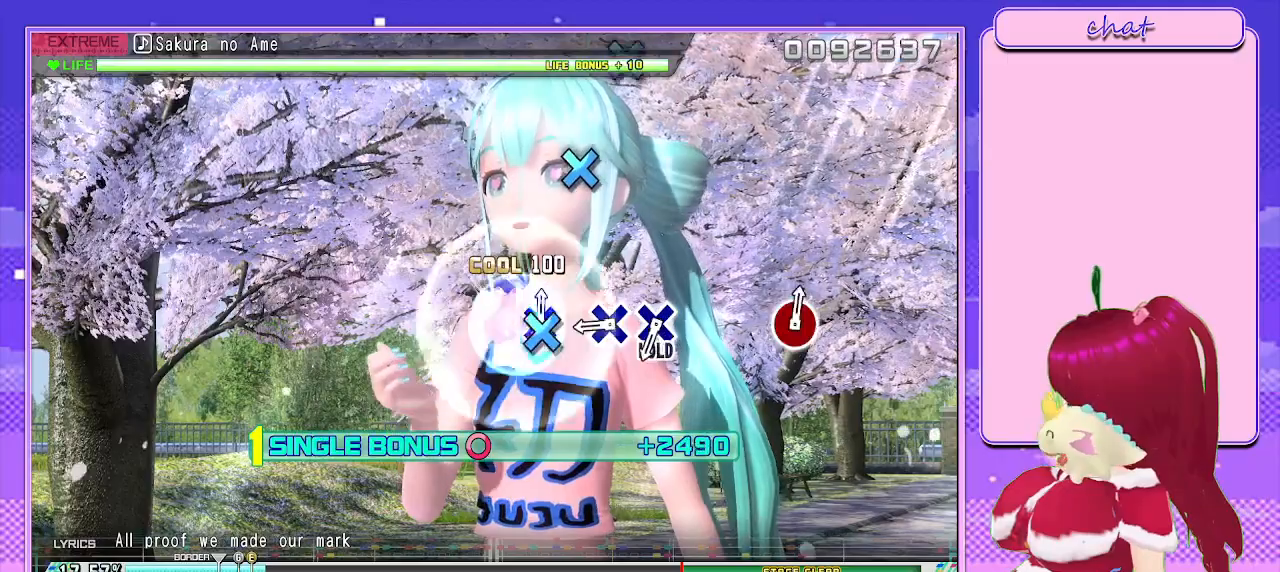
{"buttons": ["L2"], "left_stick": "center", "right_stick": "center", "events": [[33, "CROSS", "down"], [83, "CROSS", "up"]]}
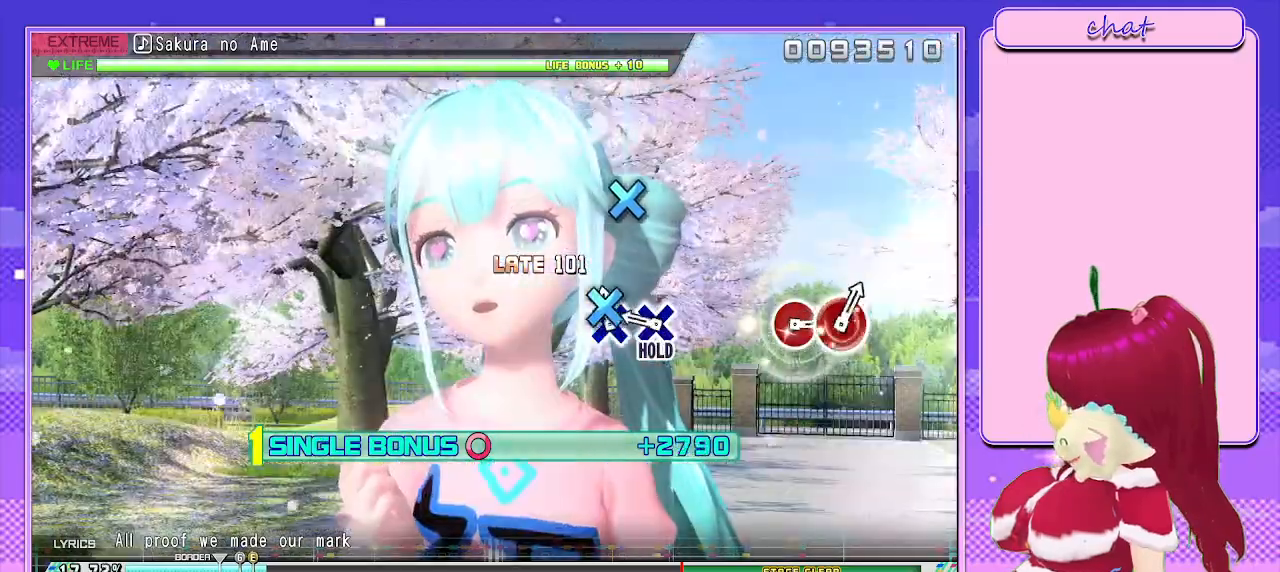
{"buttons": ["CROSS", "L2"], "left_stick": "center", "right_stick": "center", "events": [[33, "CROSS", "down"], [100, "CROSS", "up"], [467, "CROSS", "down"]]}
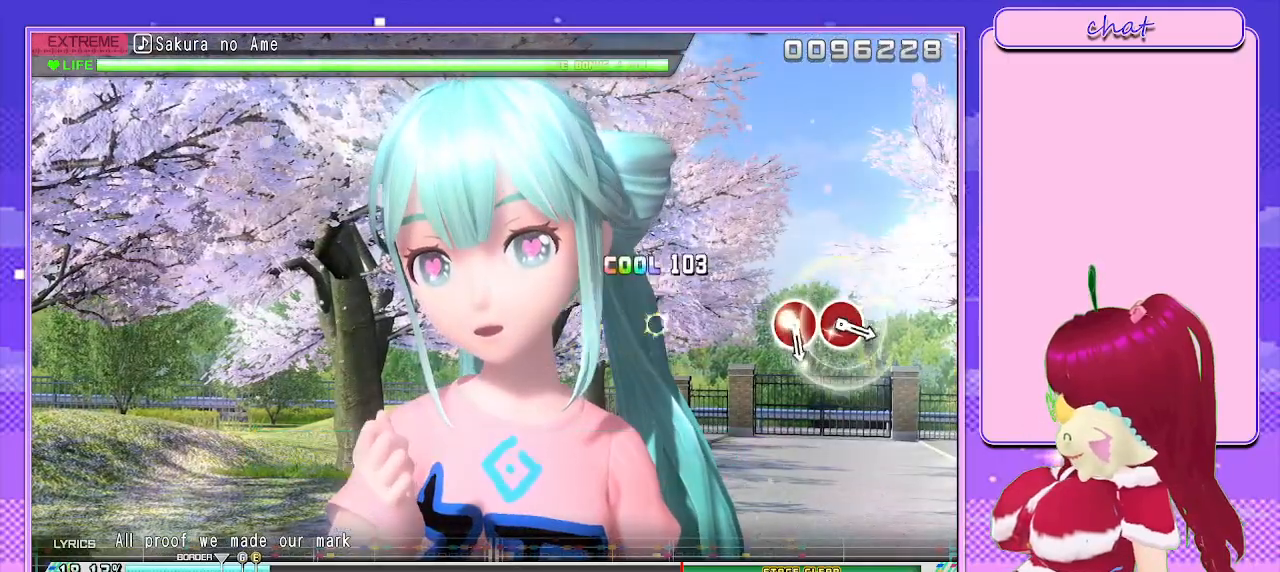
{"buttons": ["R2"], "left_stick": "center", "right_stick": "center", "events": [[183, "R2", "down"], [333, "CROSS", "up"], [417, "L2", "up"]]}
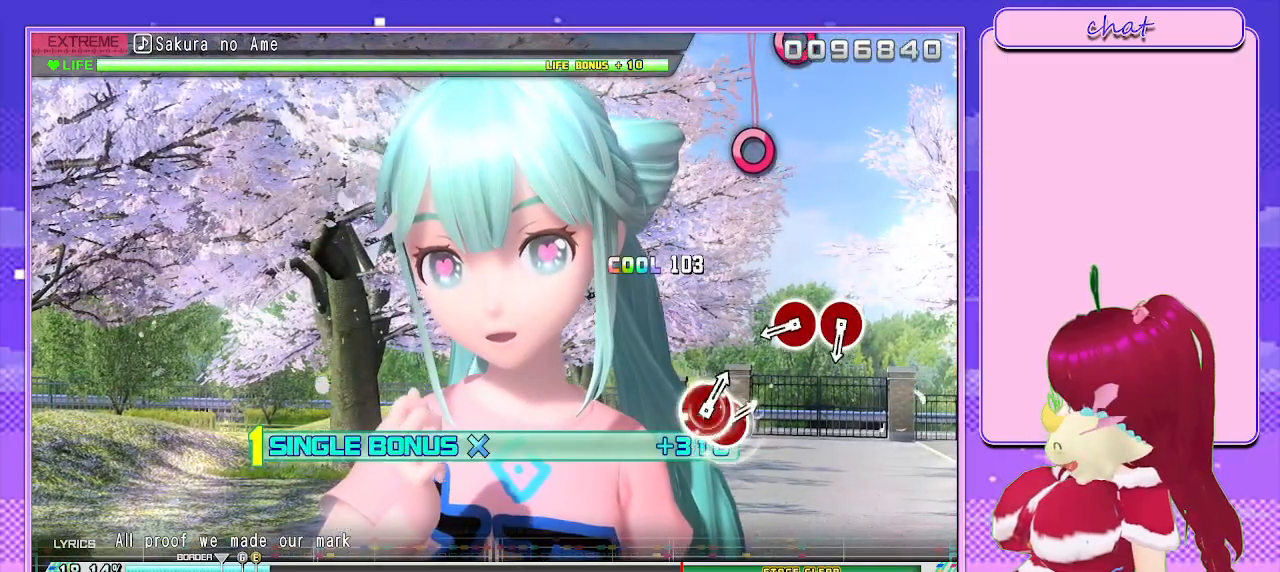
{"buttons": ["R2"], "left_stick": "center", "right_stick": "center", "events": []}
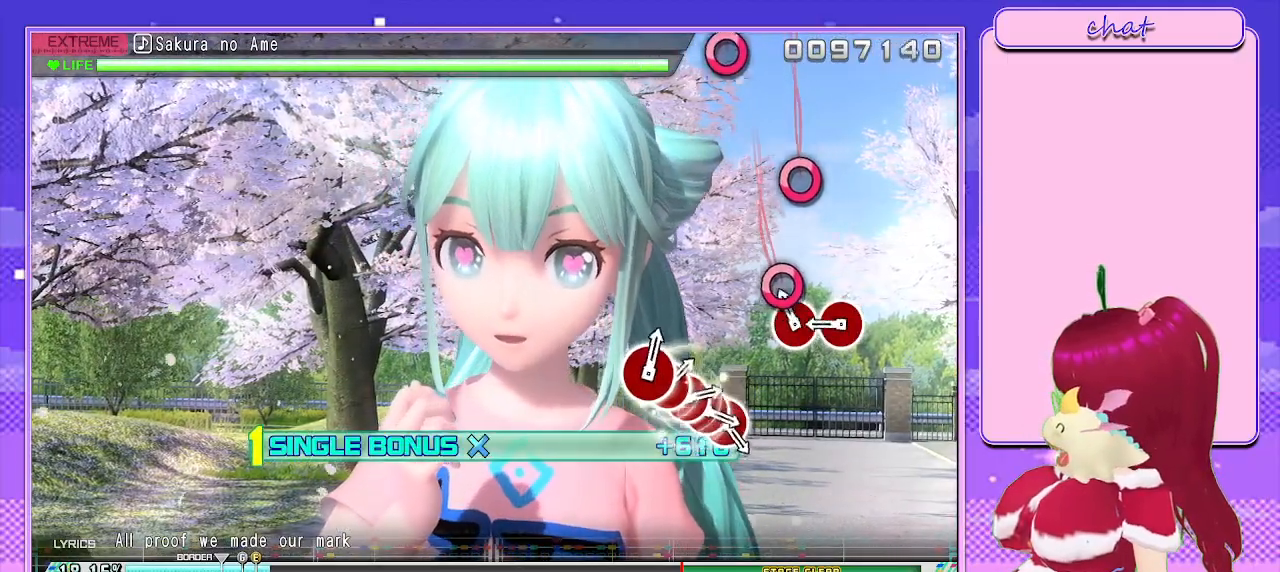
{"buttons": ["R2"], "left_stick": "center", "right_stick": "center", "events": [[133, "CIRCLE", "down"], [233, "CIRCLE", "up"]]}
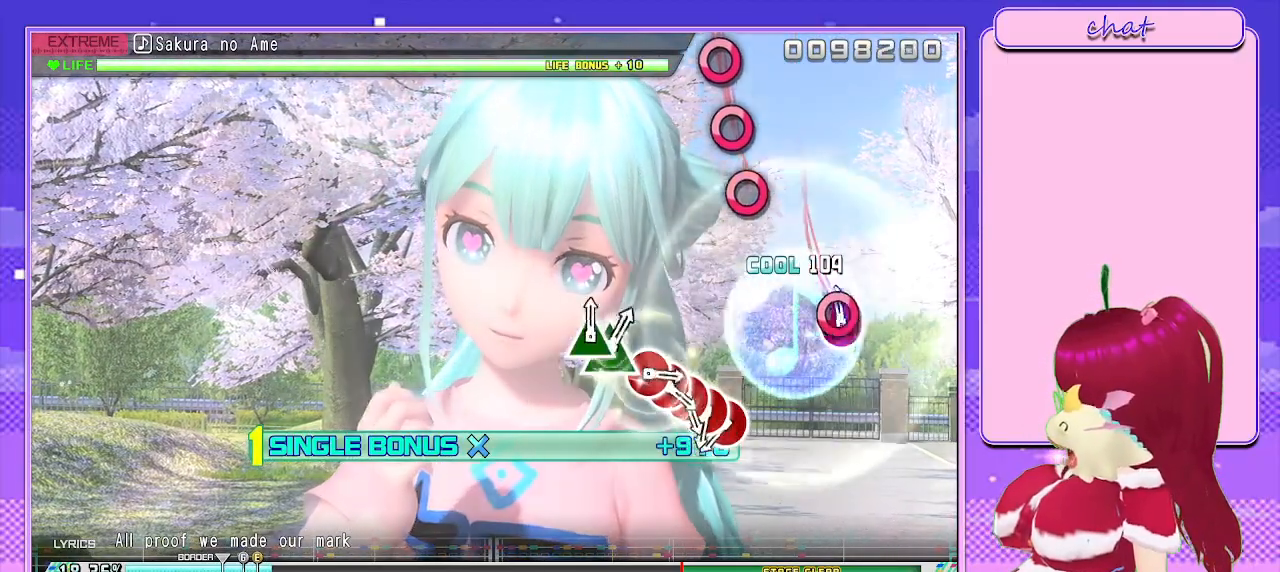
{"buttons": ["R2"], "left_stick": "center", "right_stick": "center", "events": [[50, "CIRCLE", "down"], [133, "CIRCLE", "up"]]}
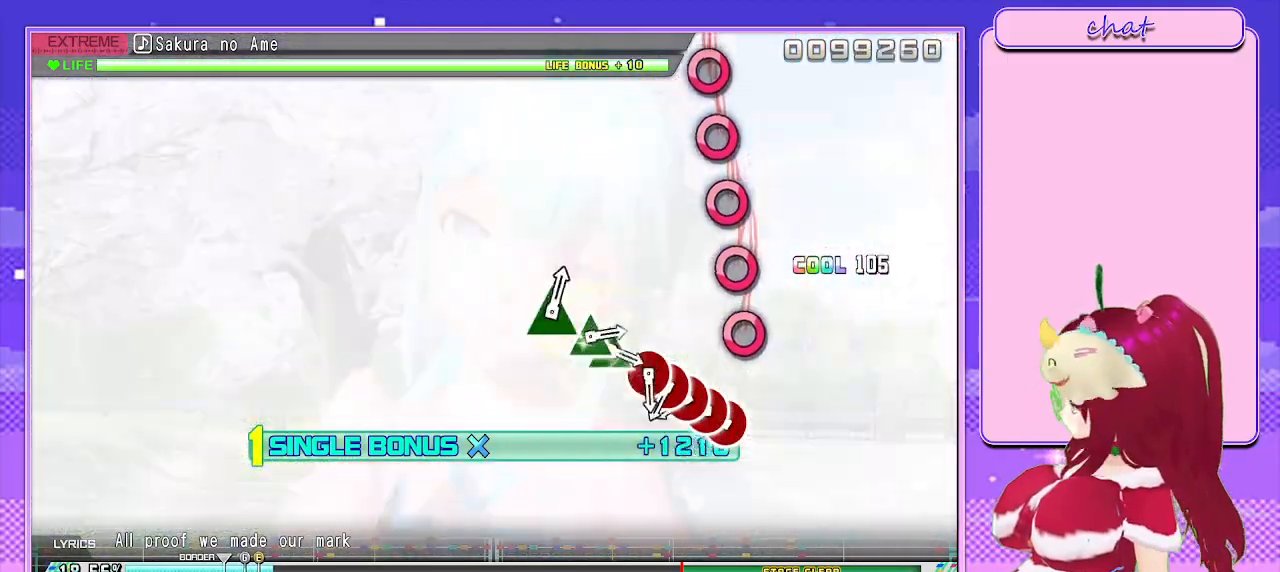
{"buttons": ["R2"], "left_stick": "center", "right_stick": "center", "events": [[333, "CIRCLE", "down"], [417, "CIRCLE", "up"]]}
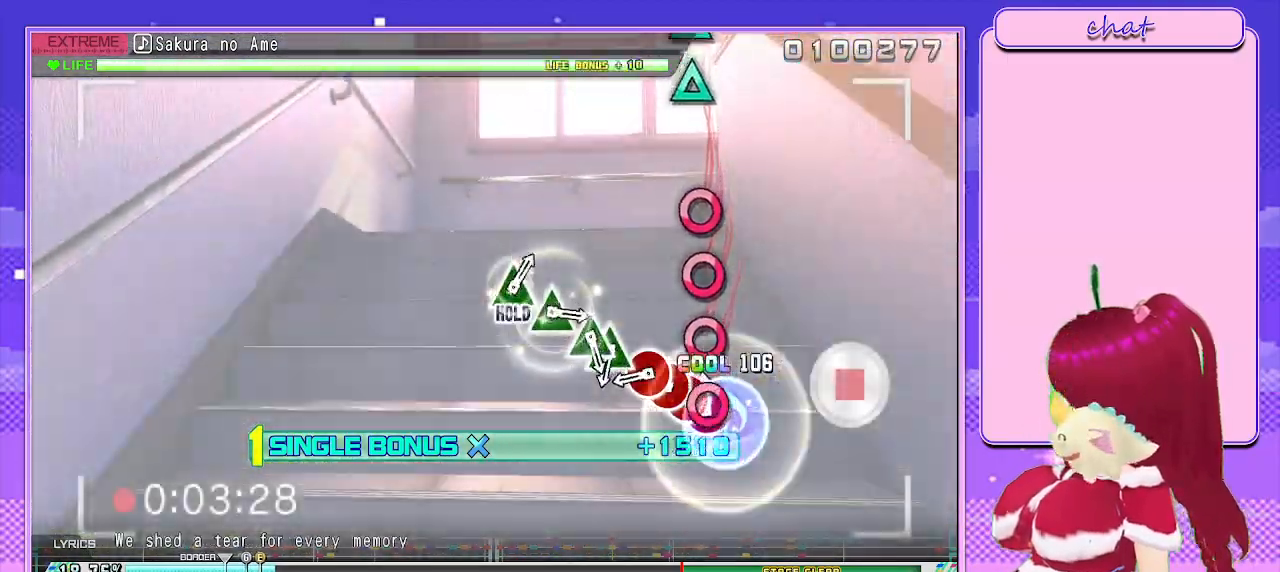
{"buttons": ["CIRCLE", "R2"], "left_stick": "center", "right_stick": "center", "events": [[50, "CIRCLE", "down"], [133, "CIRCLE", "up"], [267, "CIRCLE", "down"], [350, "CIRCLE", "up"], [433, "CIRCLE", "down"]]}
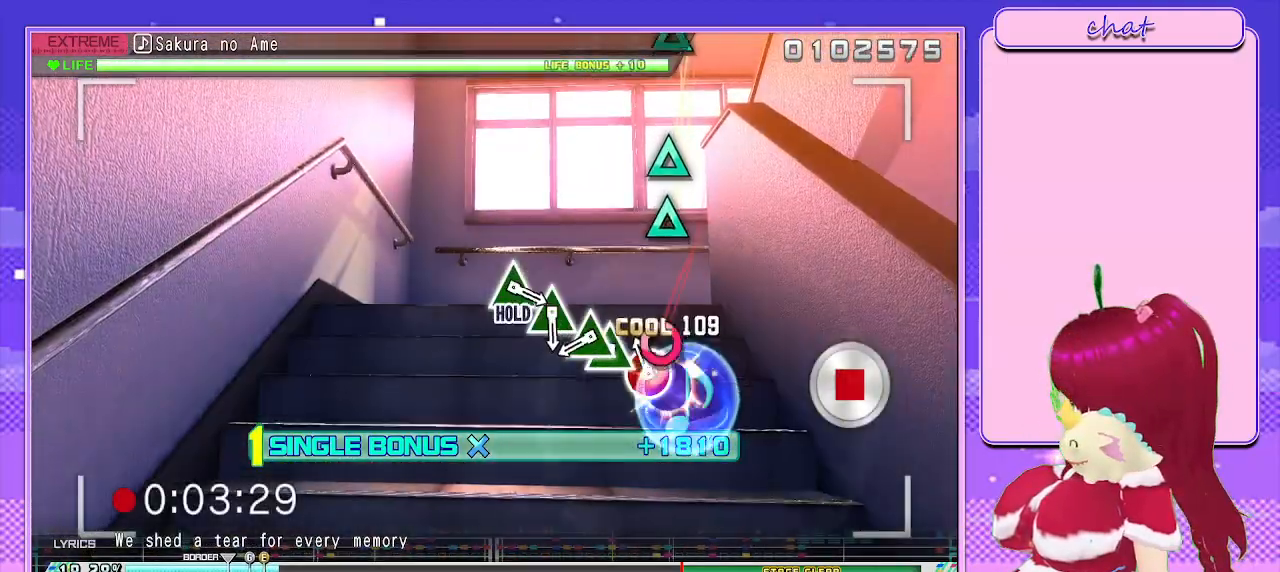
{"buttons": ["TRIANGLE", "R2"], "left_stick": "center", "right_stick": "center", "events": [[33, "CIRCLE", "up"], [117, "CIRCLE", "down"], [200, "CIRCLE", "up"], [483, "TRIANGLE", "down"]]}
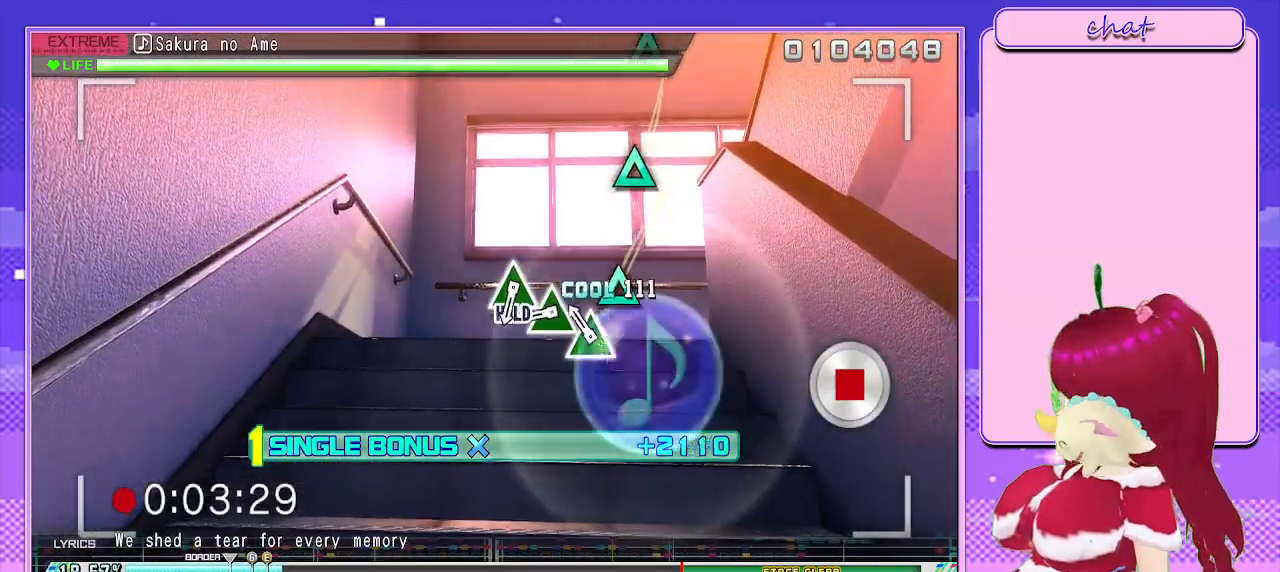
{"buttons": ["R2"], "left_stick": "center", "right_stick": "center", "events": [[67, "TRIANGLE", "up"], [217, "TRIANGLE", "down"], [300, "TRIANGLE", "up"]]}
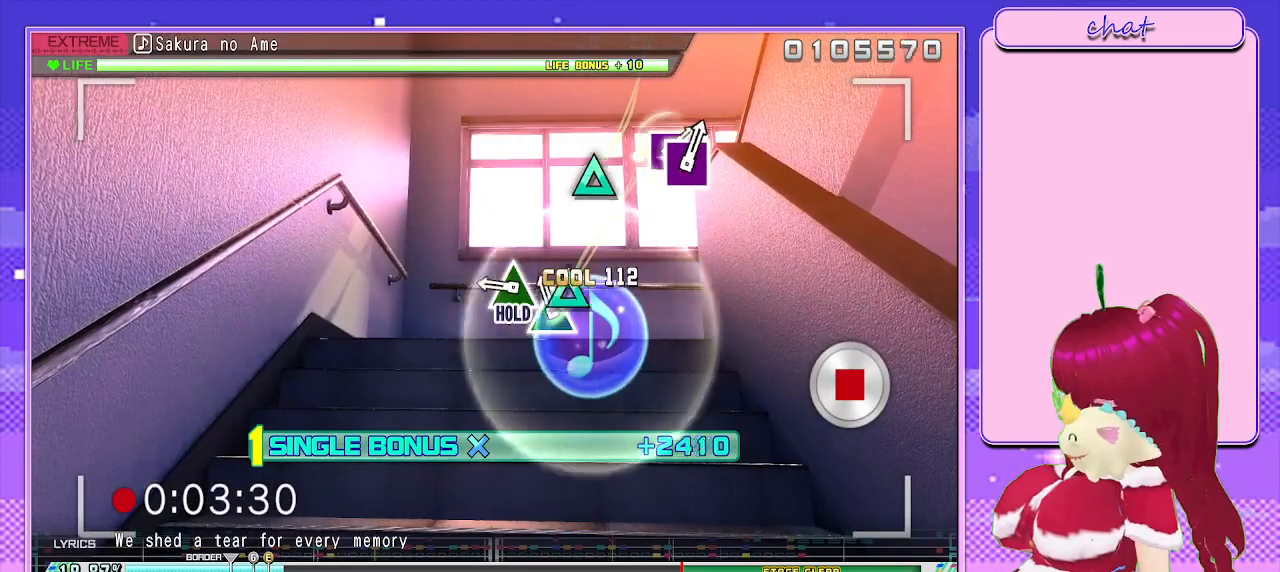
{"buttons": ["TRIANGLE", "R2"], "left_stick": "center", "right_stick": "center", "events": [[100, "TRIANGLE", "down"], [217, "TRIANGLE", "up"], [483, "TRIANGLE", "down"]]}
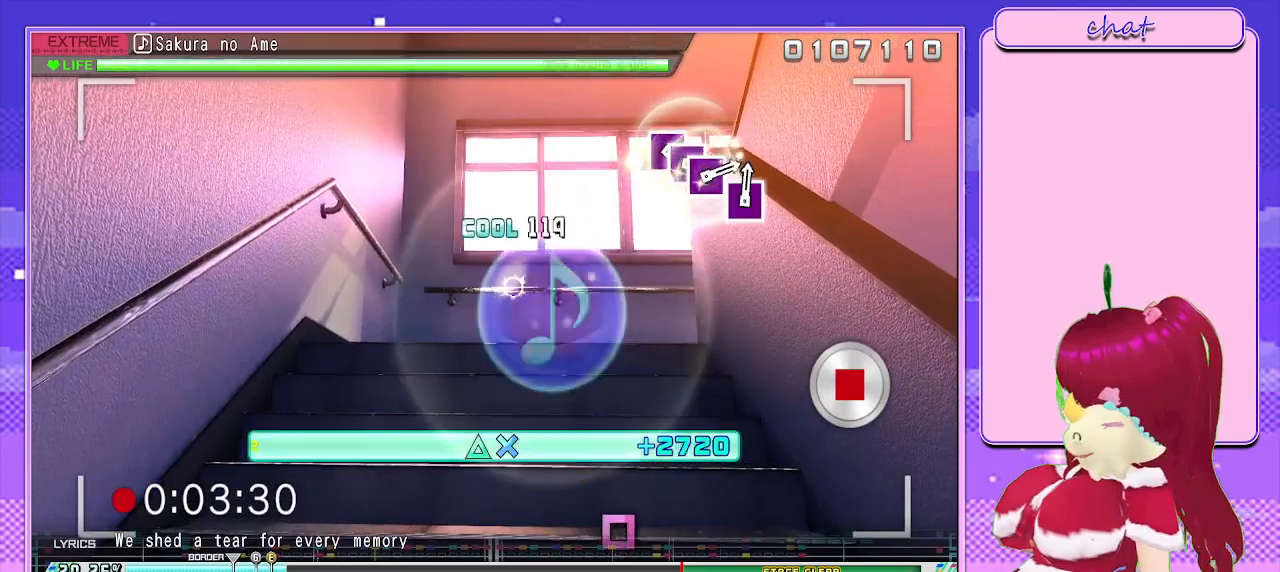
{"buttons": ["L2"], "left_stick": "center", "right_stick": "center", "events": [[217, "L2", "down"], [367, "TRIANGLE", "up"], [400, "R2", "up"]]}
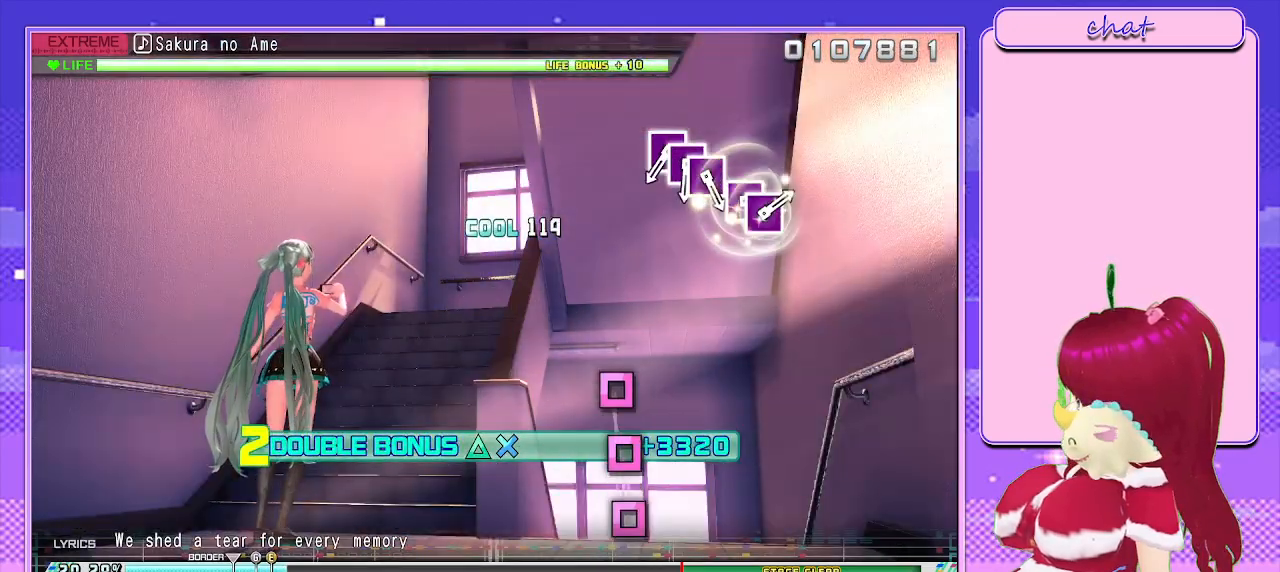
{"buttons": ["L2"], "left_stick": "center", "right_stick": "center", "events": []}
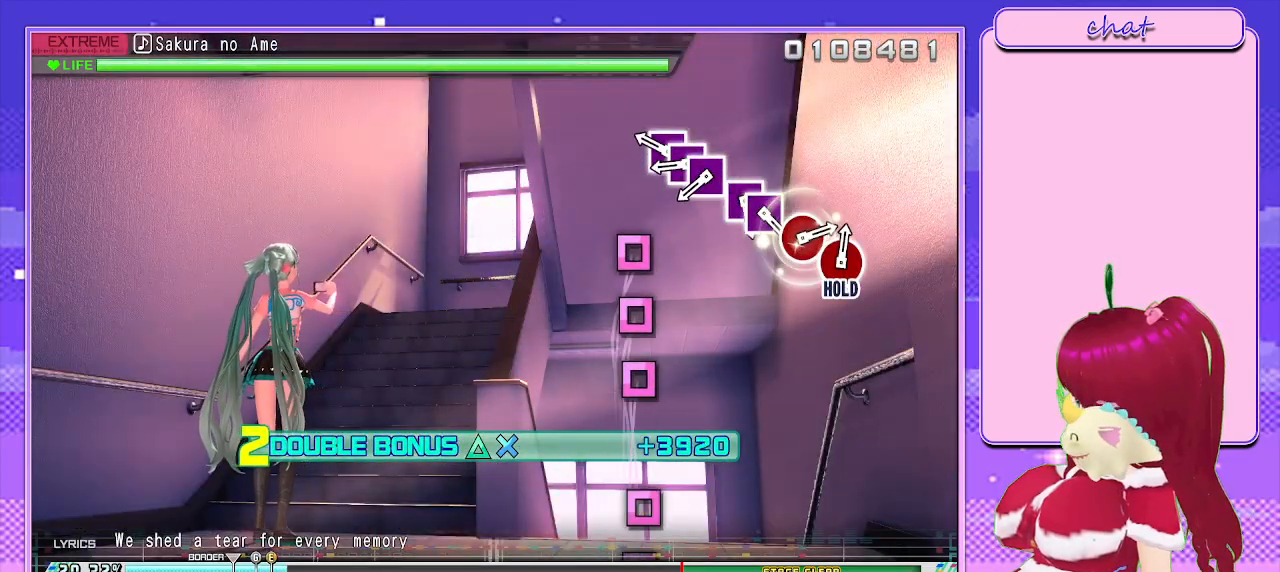
{"buttons": ["L2"], "left_stick": "center", "right_stick": "center", "events": [[383, "SQUARE", "down"], [467, "SQUARE", "up"]]}
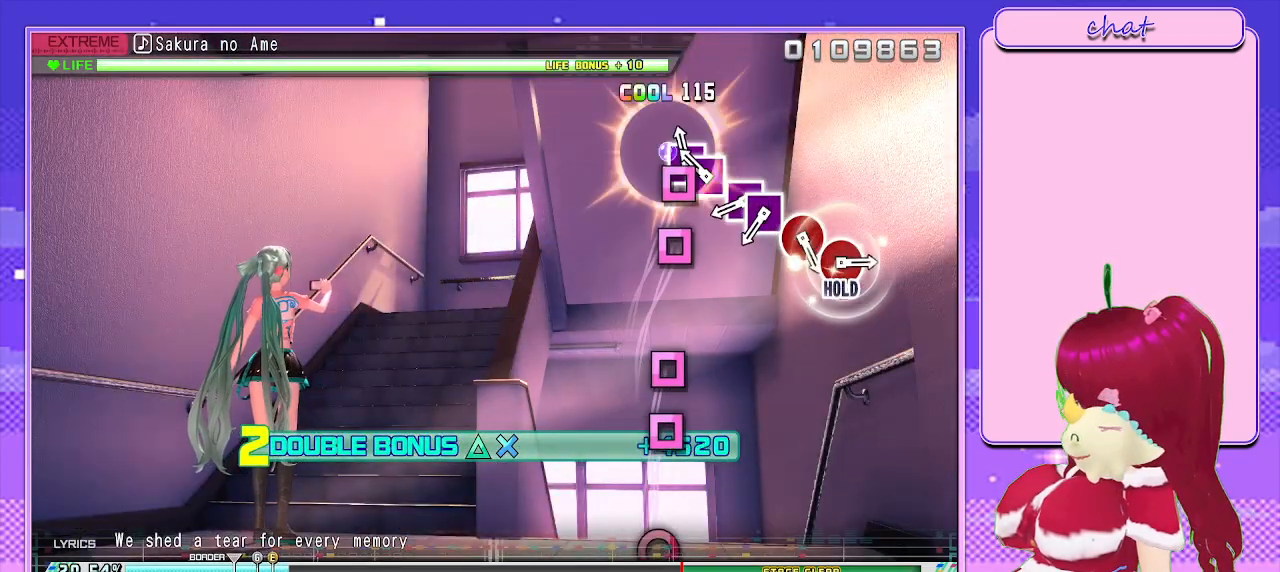
{"buttons": ["L2"], "left_stick": "center", "right_stick": "center", "events": [[83, "SQUARE", "down"], [167, "SQUARE", "up"], [283, "SQUARE", "down"], [350, "SQUARE", "up"]]}